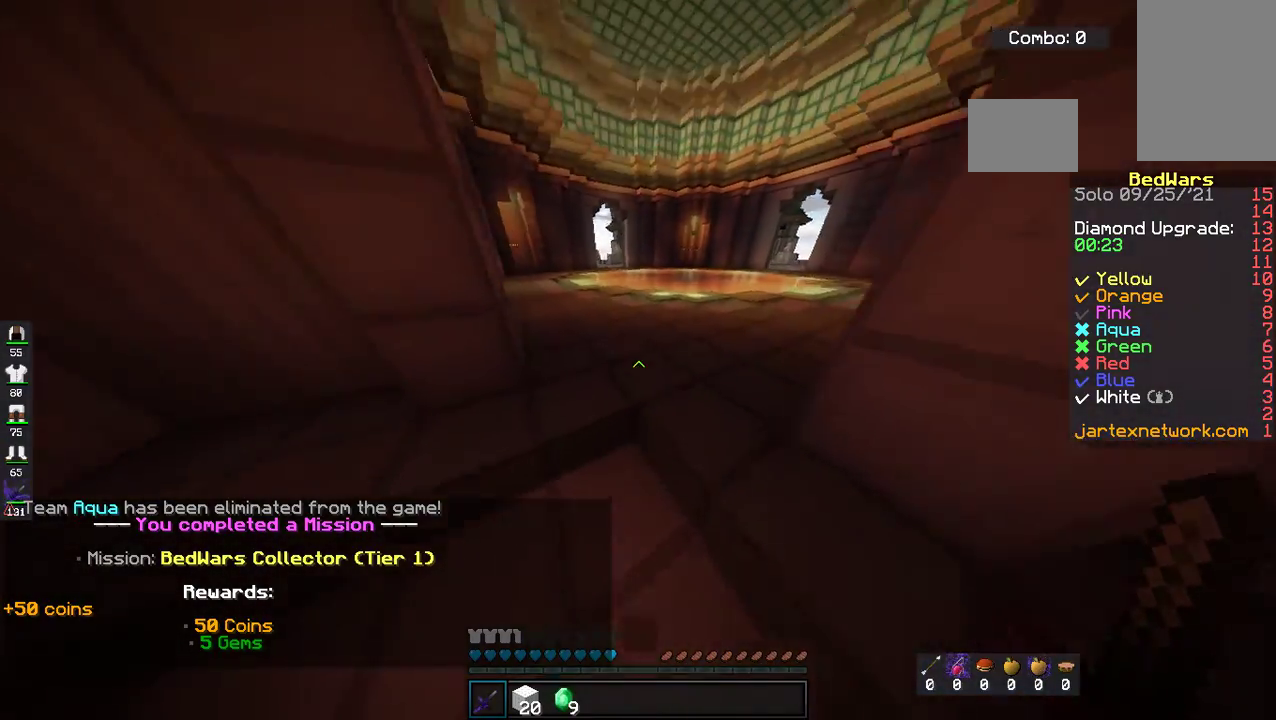
Gameplay with keyboard and mouse; each line is a JSON object with the keys and mouse buttons held at the frame after it. "events" lists presses ("down") and releases ("up") of "a", "d", "s", "space", "w", "mouse_left" and "mouse_right" between this image and that frame as [ms after this image, input, new state], when the widget could be followed in between. "mouse_left", "mouse_right" = the "left", "right" buttons of the "mouse" list. No other keys are recorded. Fast repeated clicks can show as one long hold. Mouse movement is not recorded.
{"keys": ["space", "w"], "mouse": [], "events": [[34, "d", "up"], [184, "space", "up"], [435, "space", "down"]]}
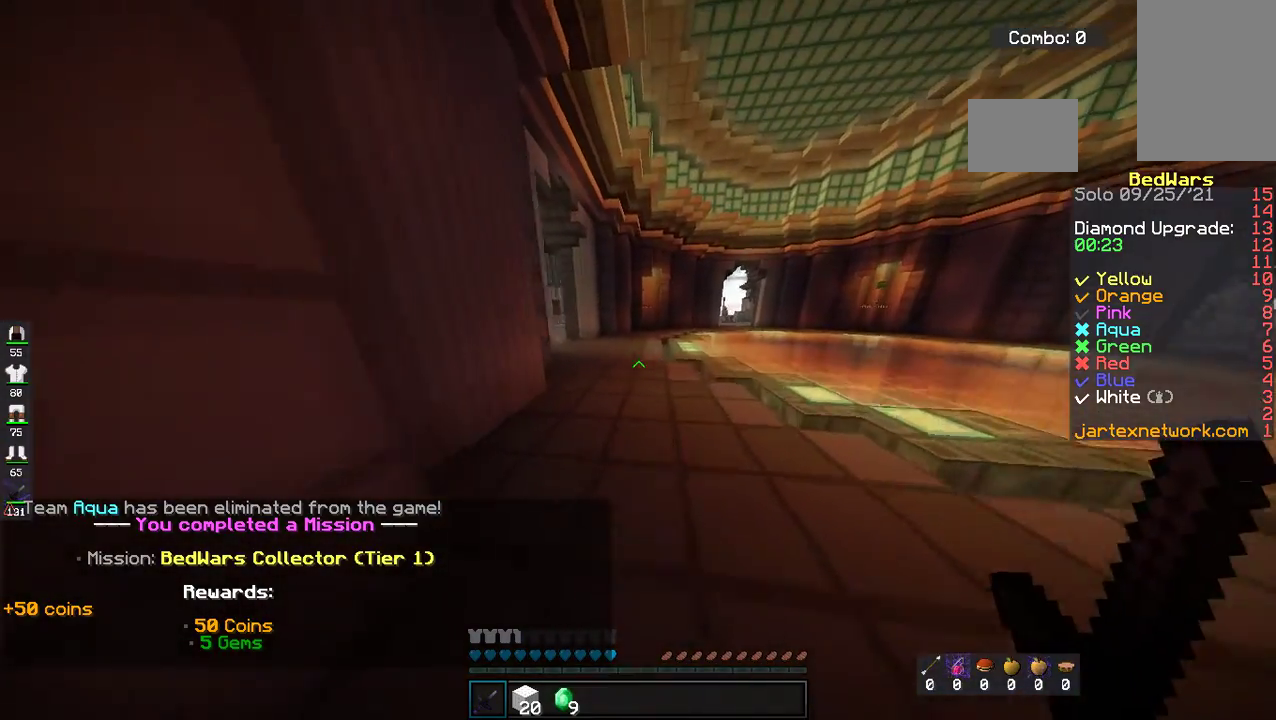
{"keys": ["space", "w"], "mouse": [], "events": []}
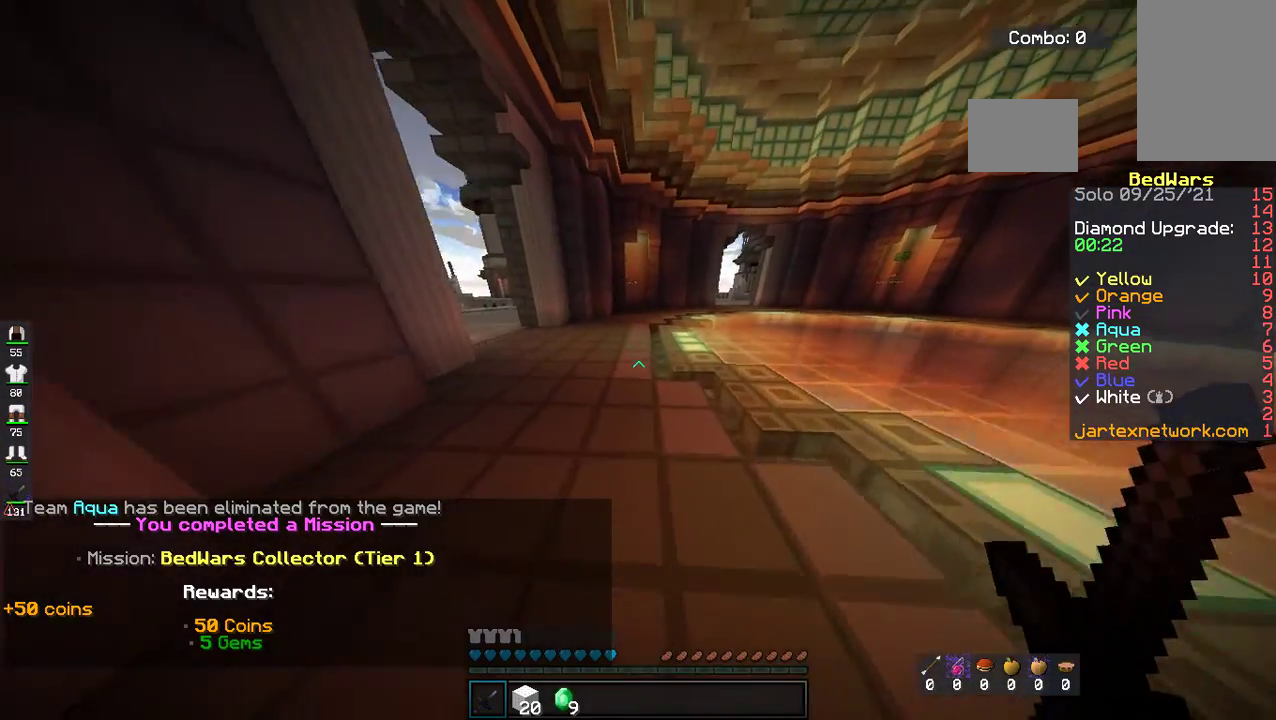
{"keys": ["space", "w"], "mouse": [], "events": []}
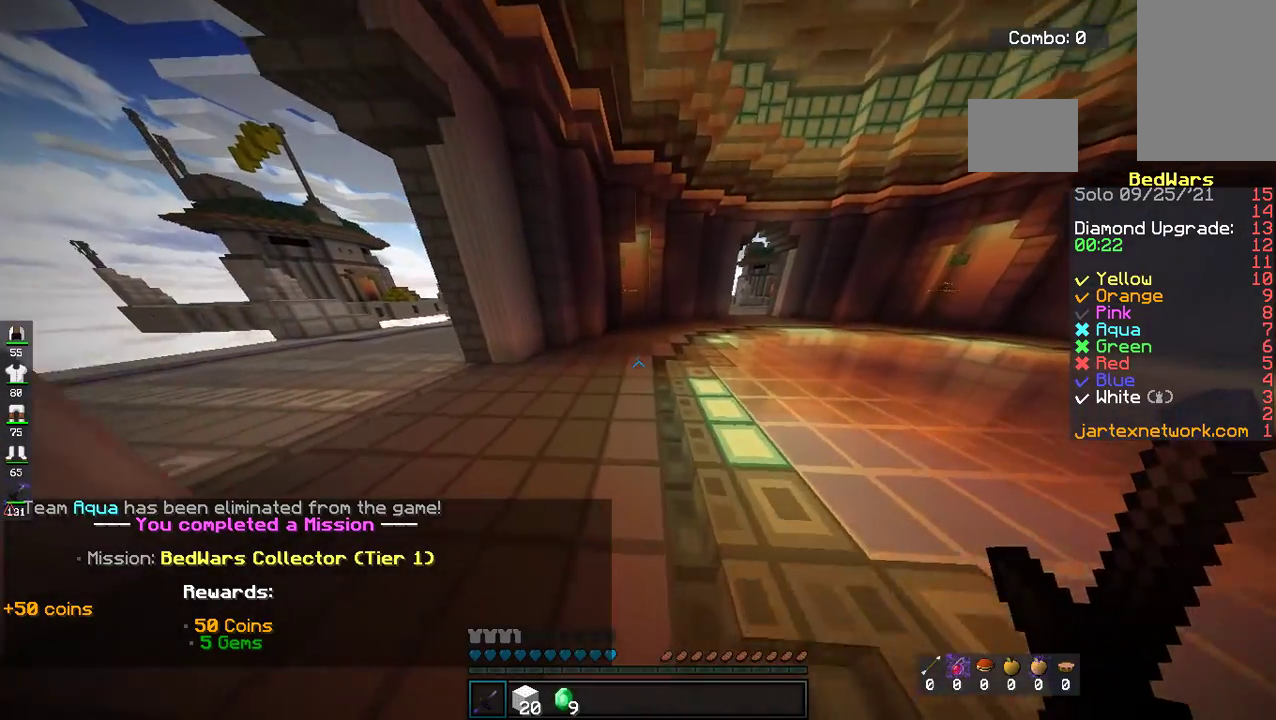
{"keys": ["space", "w"], "mouse": [], "events": []}
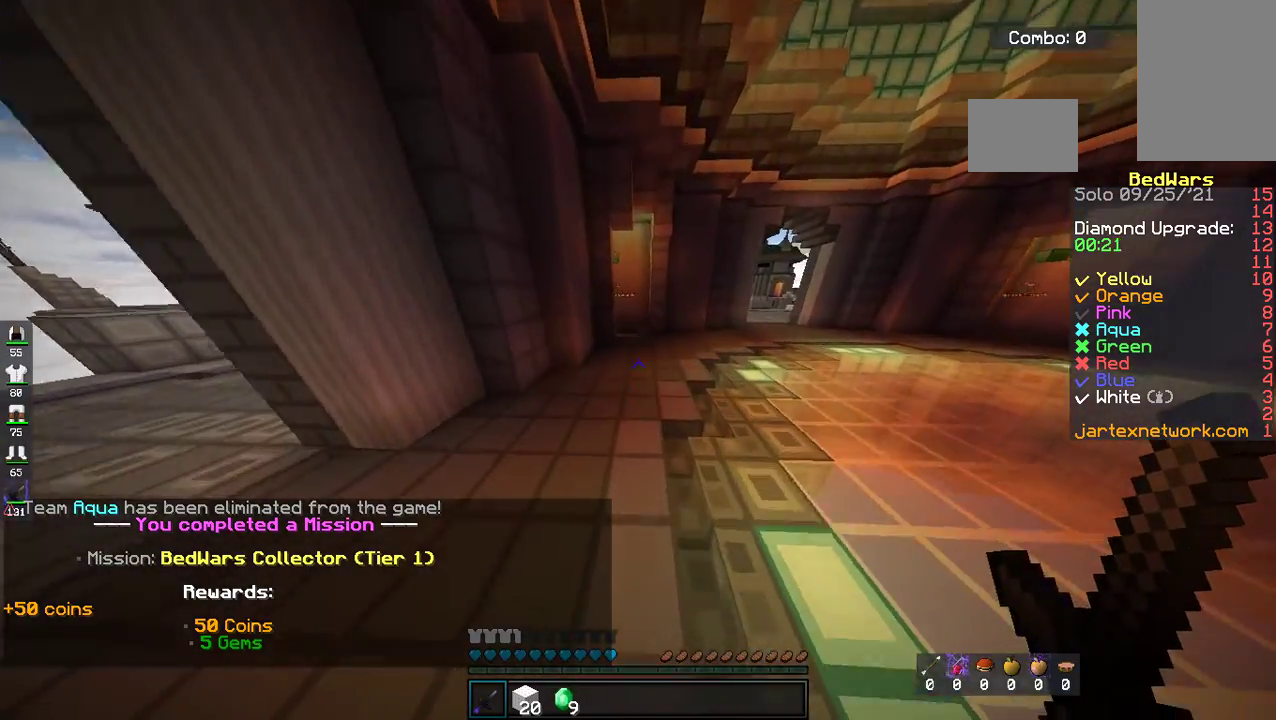
{"keys": ["space", "w"], "mouse": [], "events": []}
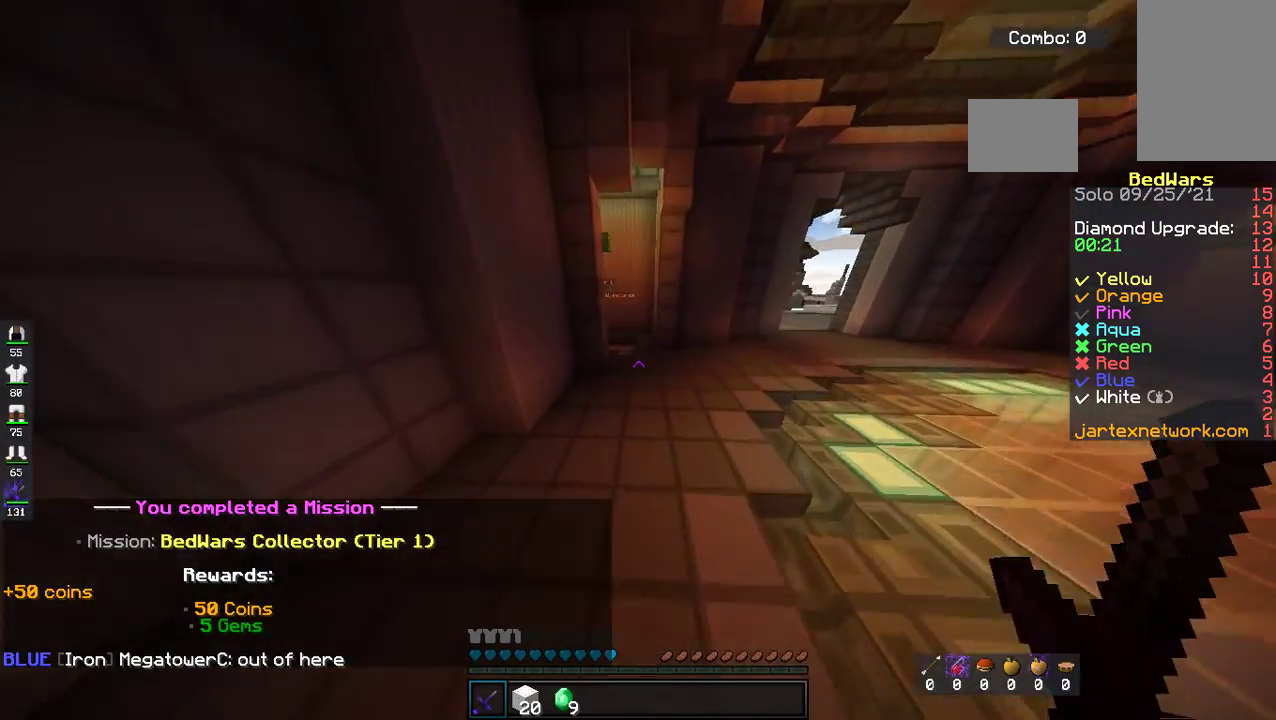
{"keys": ["space", "w"], "mouse": [], "events": []}
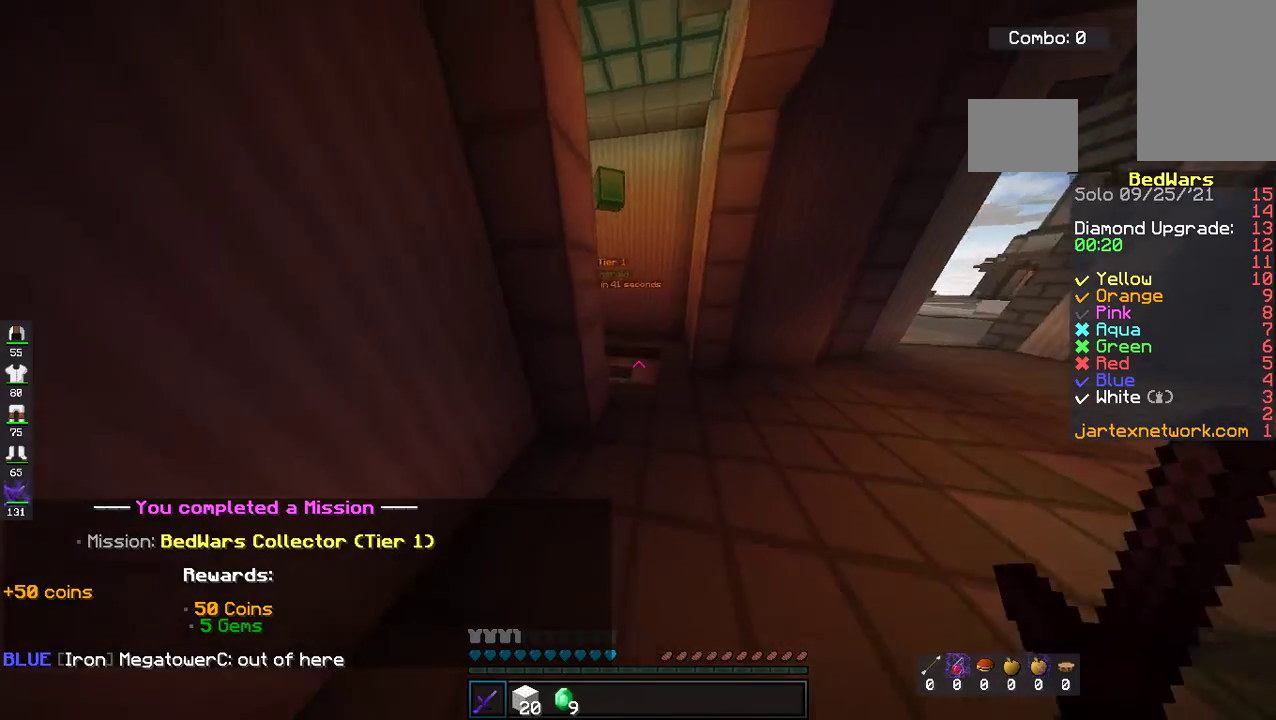
{"keys": ["w"], "mouse": [], "events": [[234, "space", "up"]]}
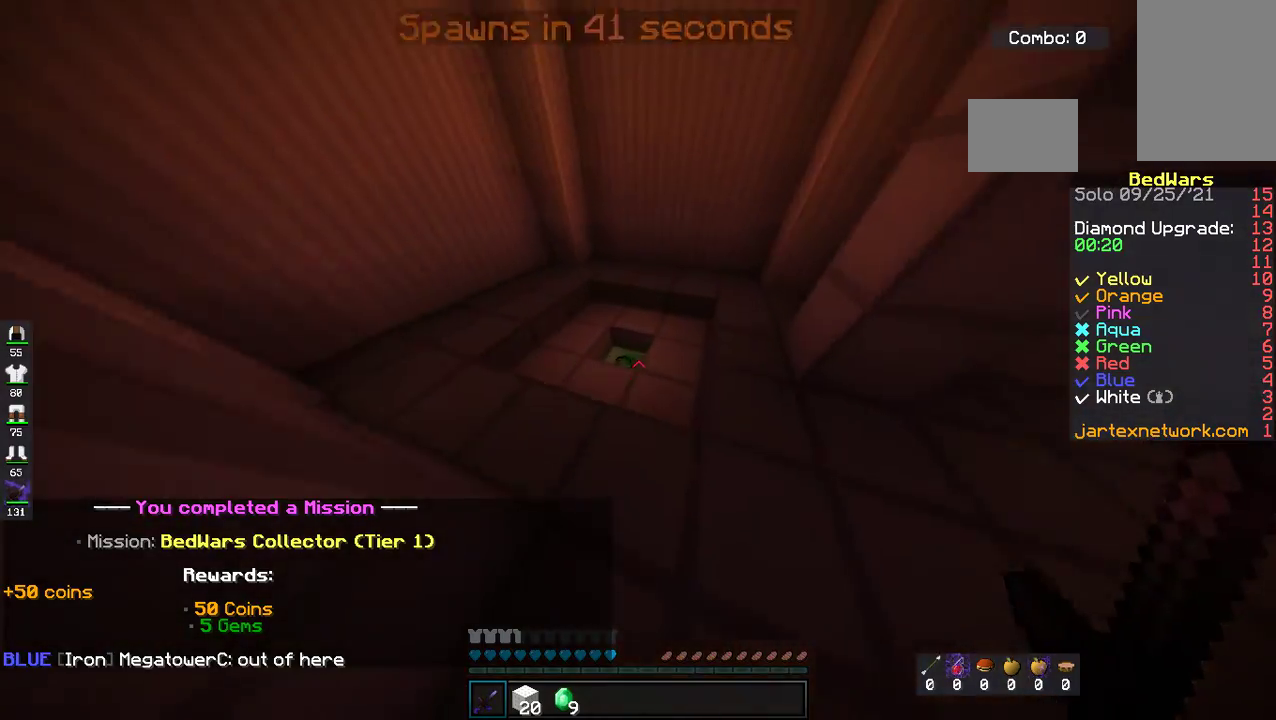
{"keys": ["space", "w"], "mouse": [], "events": [[67, "a", "down"], [452, "a", "up"], [468, "space", "down"]]}
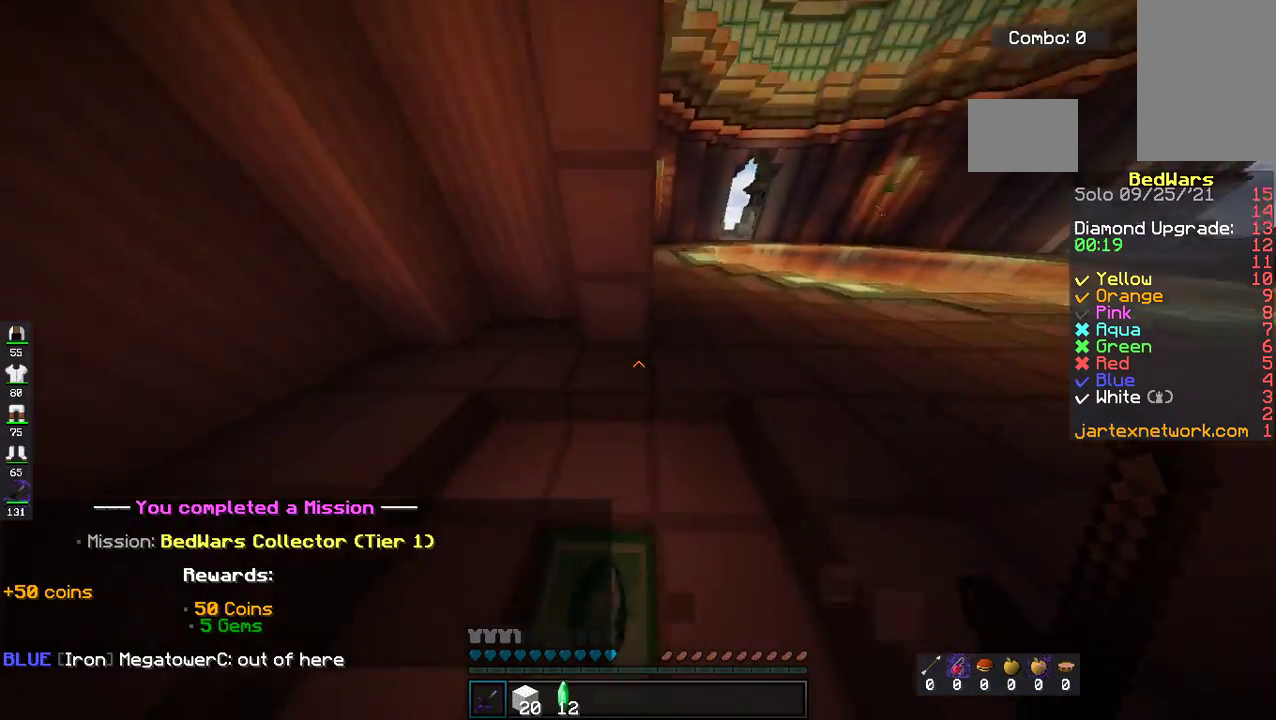
{"keys": ["d", "w"], "mouse": [], "events": [[67, "d", "down"], [334, "space", "up"]]}
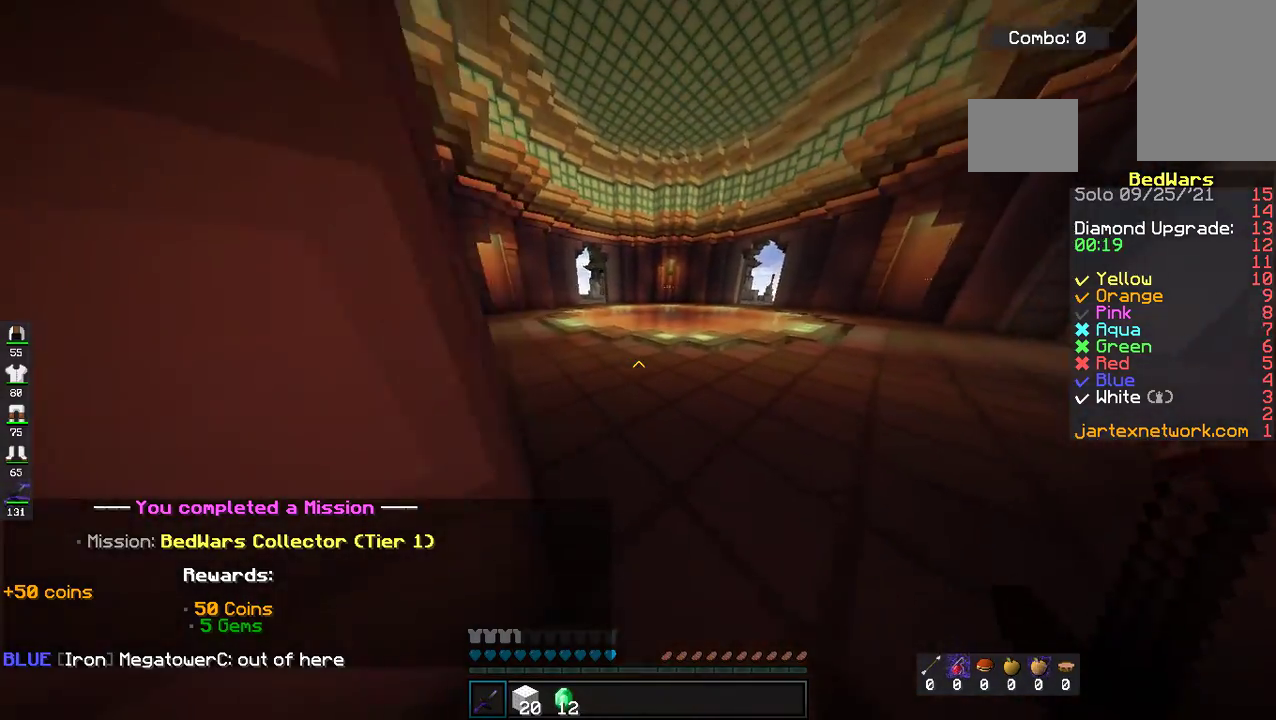
{"keys": ["space", "w"], "mouse": [], "events": [[234, "d", "up"], [268, "space", "down"]]}
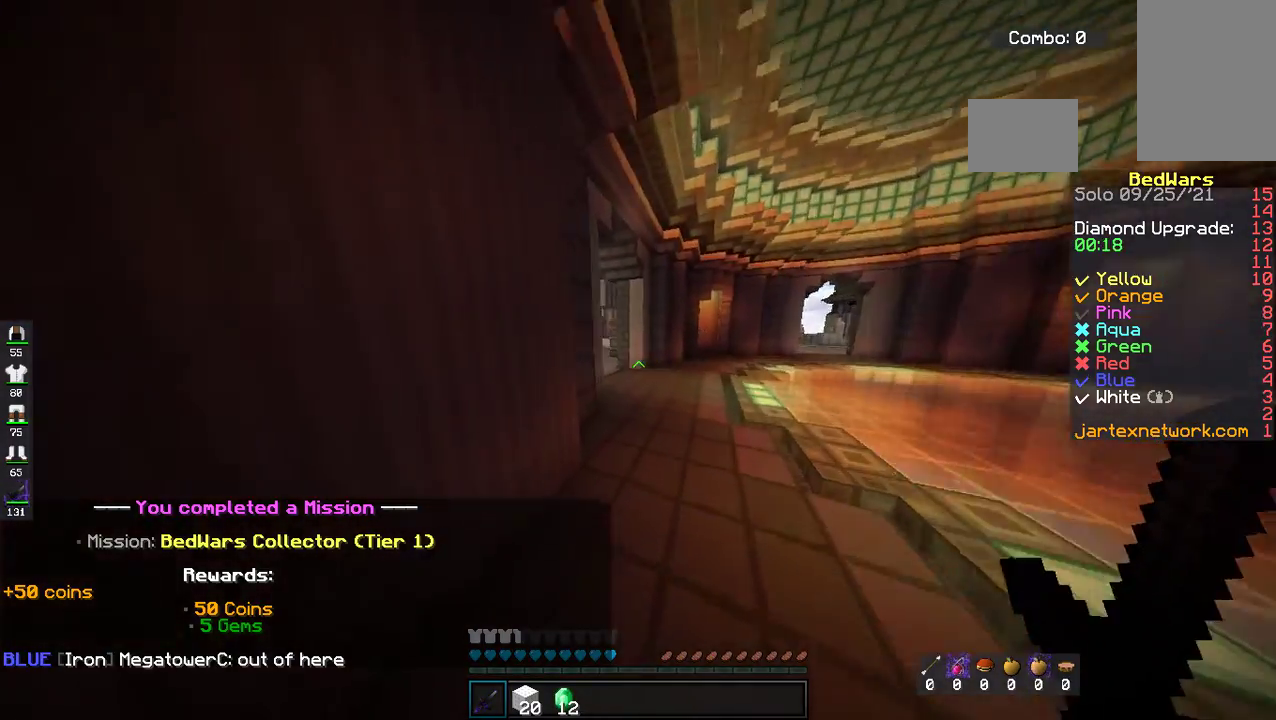
{"keys": ["space", "w"], "mouse": [], "events": [[101, "space", "up"], [285, "space", "down"]]}
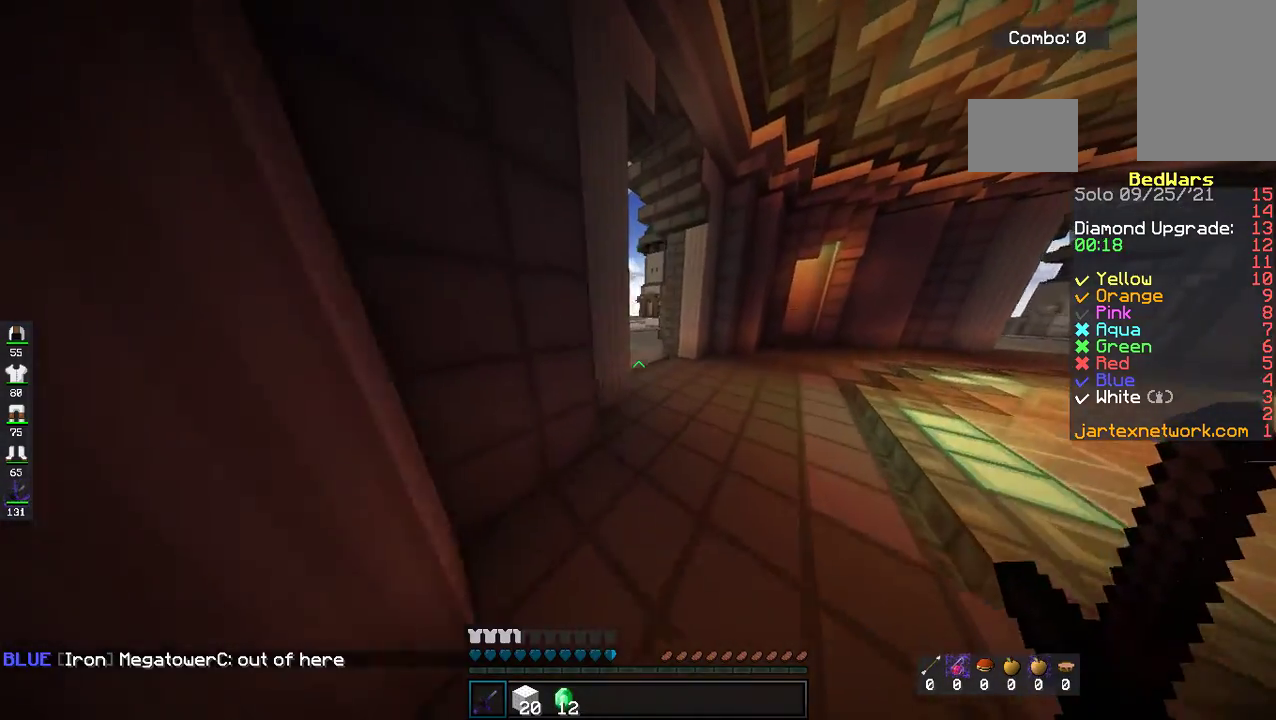
{"keys": ["space", "w"], "mouse": [], "events": [[134, "space", "up"], [284, "space", "down"]]}
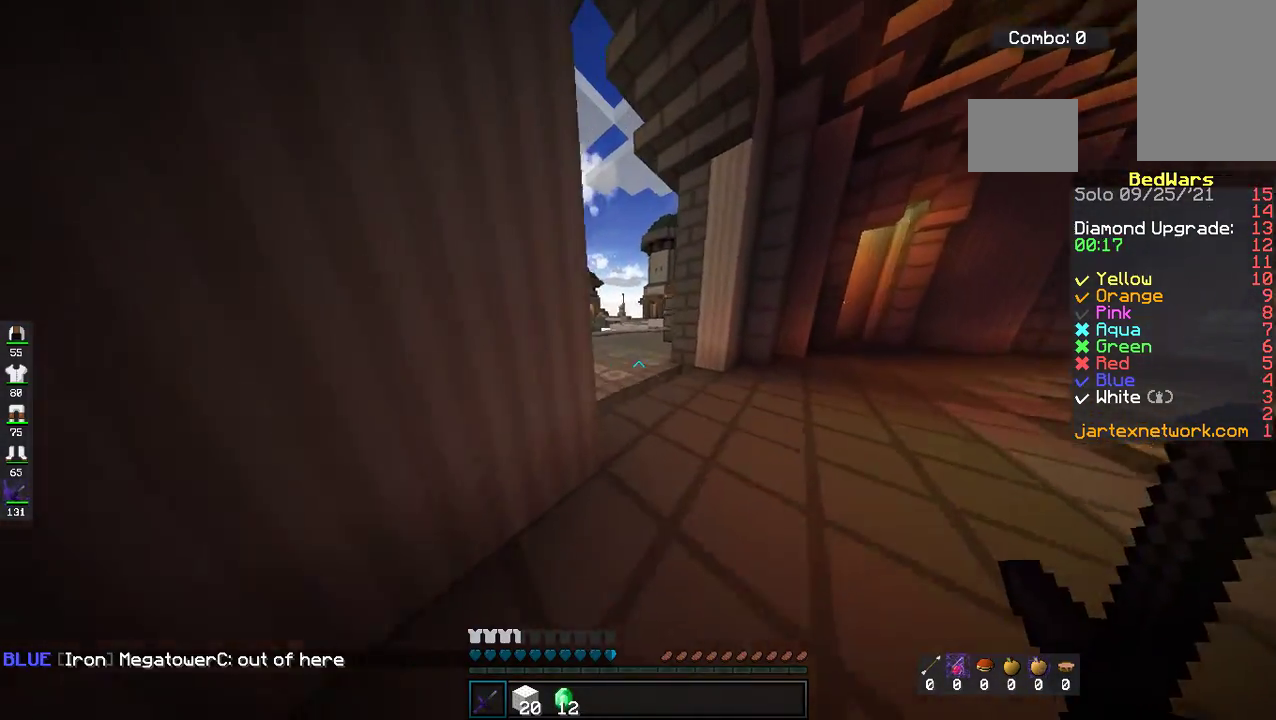
{"keys": ["space", "w"], "mouse": [], "events": [[234, "space", "up"], [434, "space", "down"]]}
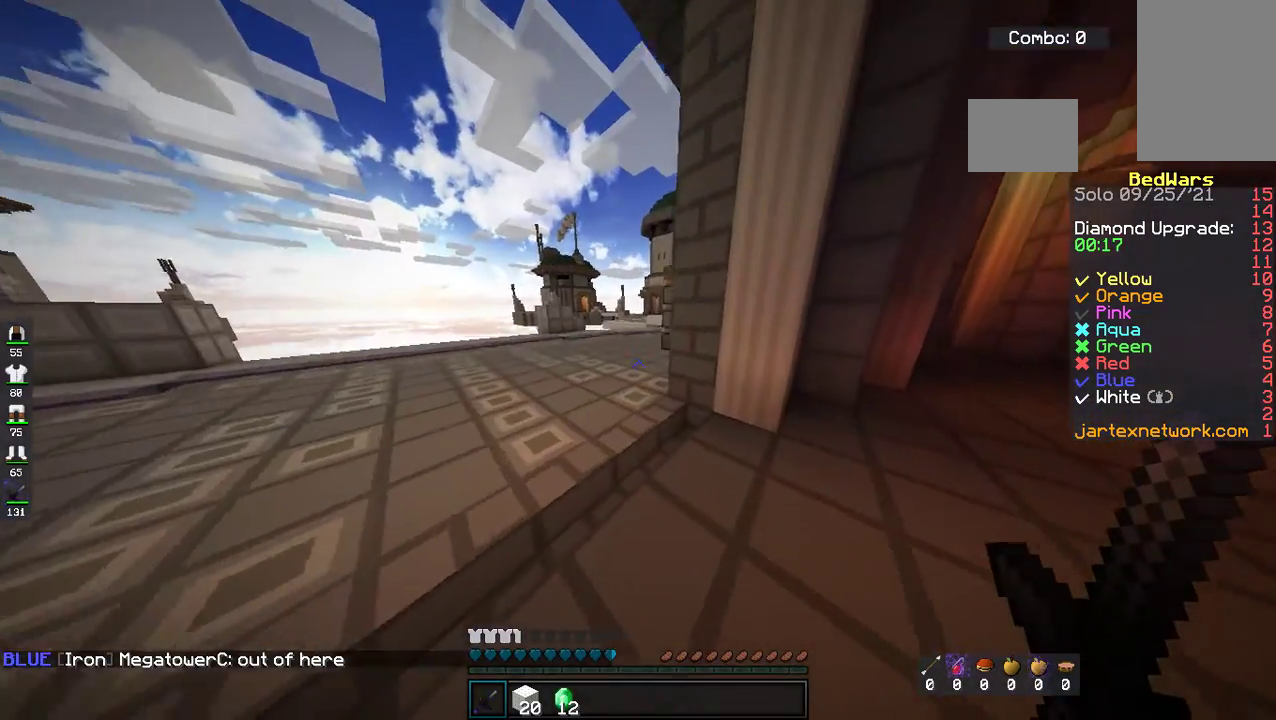
{"keys": ["a", "w"], "mouse": [], "events": [[335, "a", "down"], [335, "space", "up"]]}
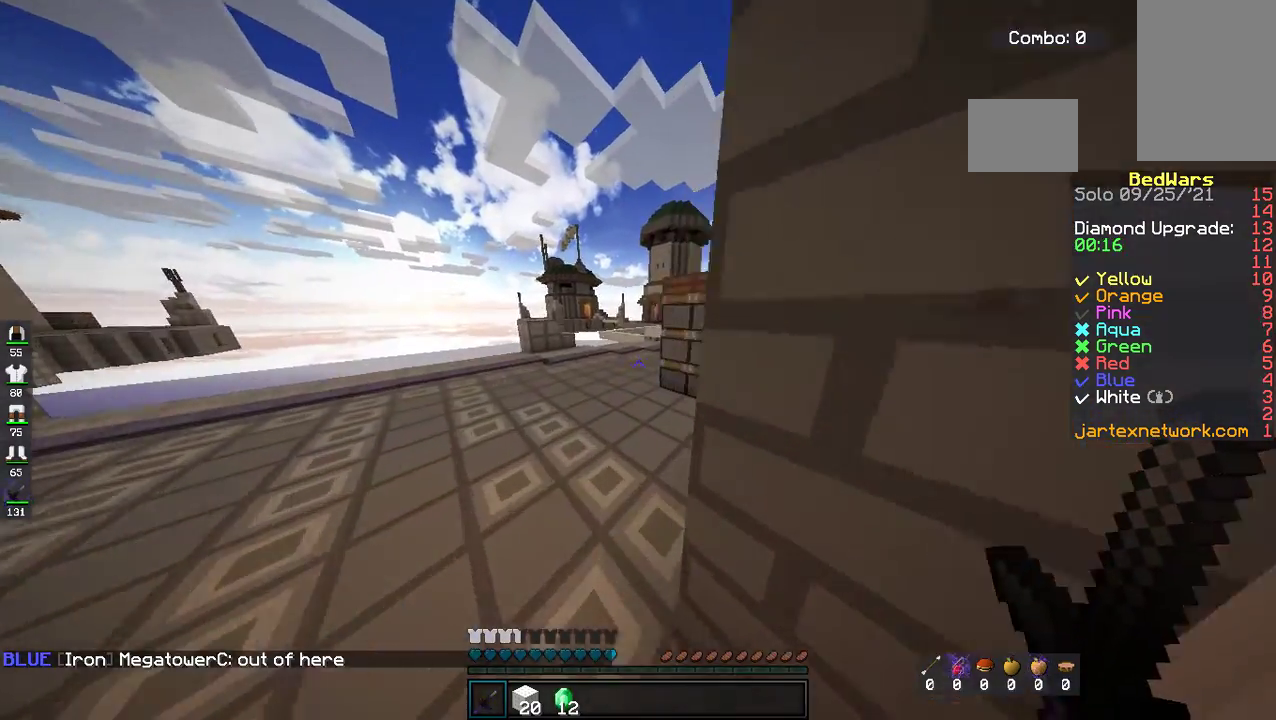
{"keys": ["w"], "mouse": [], "events": [[84, "space", "down"], [201, "a", "up"], [334, "space", "up"]]}
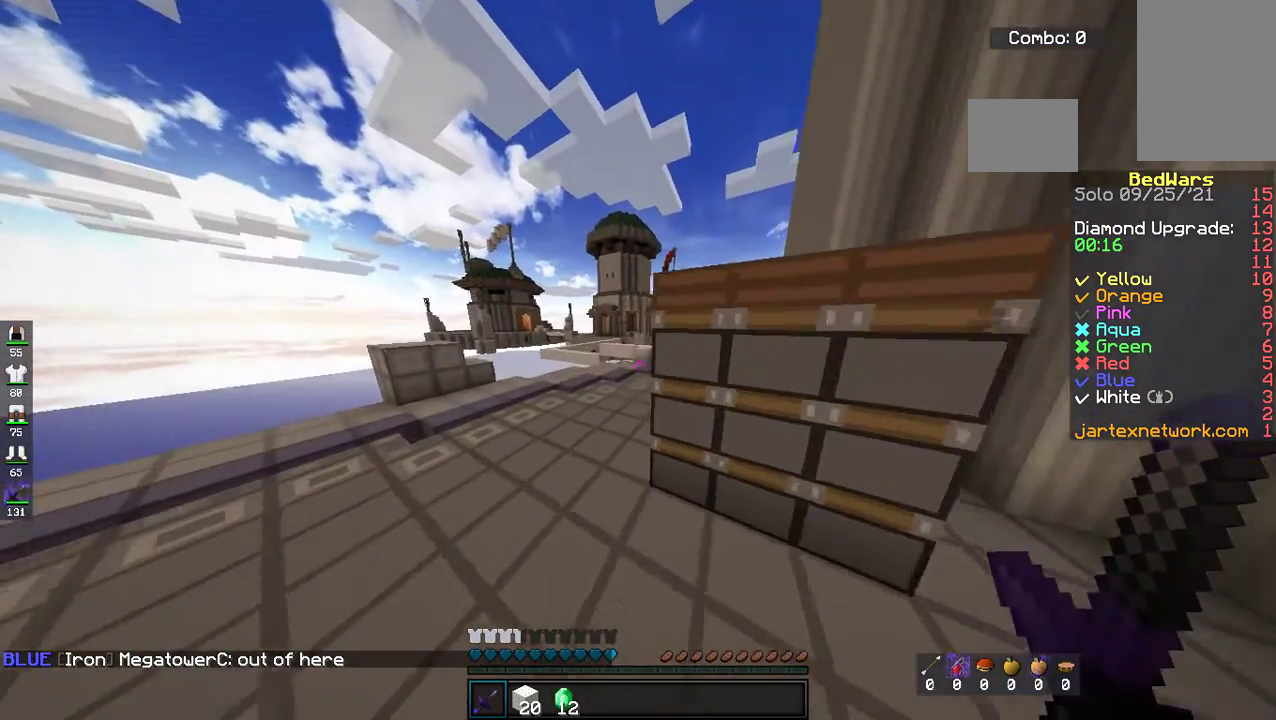
{"keys": ["w"], "mouse": [], "events": [[167, "space", "down"], [485, "space", "up"]]}
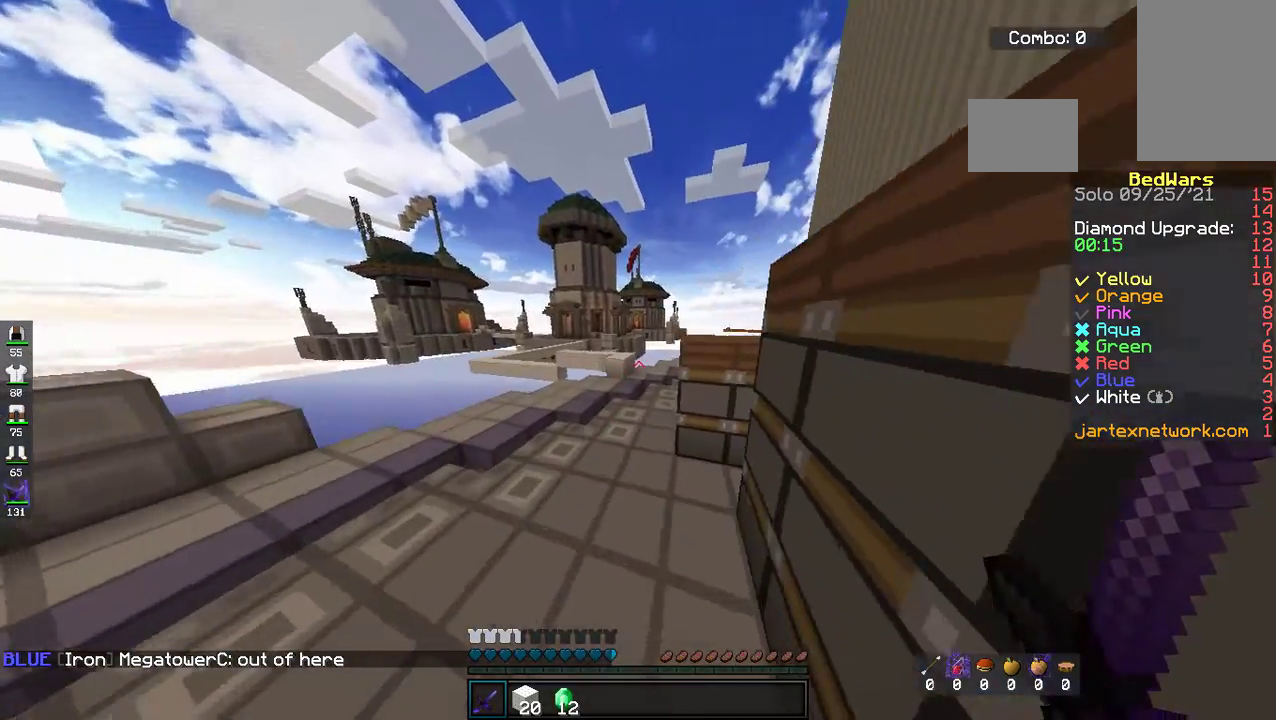
{"keys": ["space", "w"], "mouse": [], "events": [[268, "space", "down"]]}
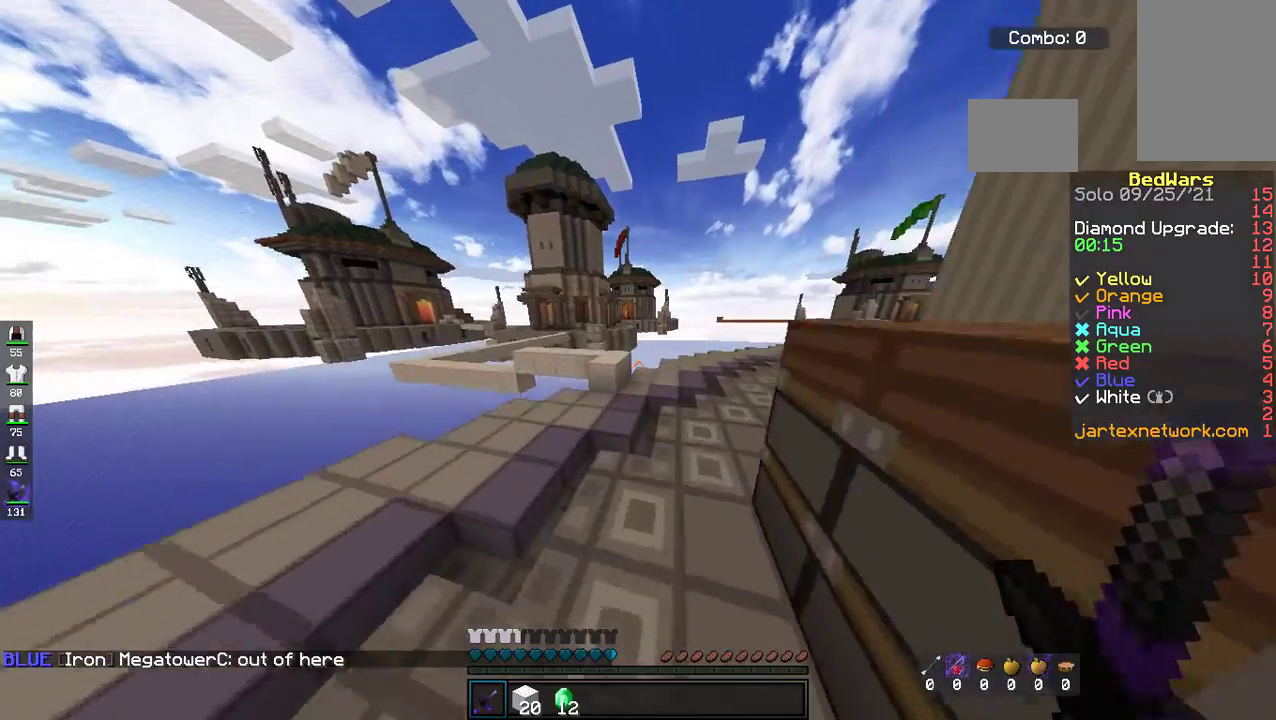
{"keys": ["space", "w"], "mouse": [], "events": [[17, "space", "up"], [468, "space", "down"]]}
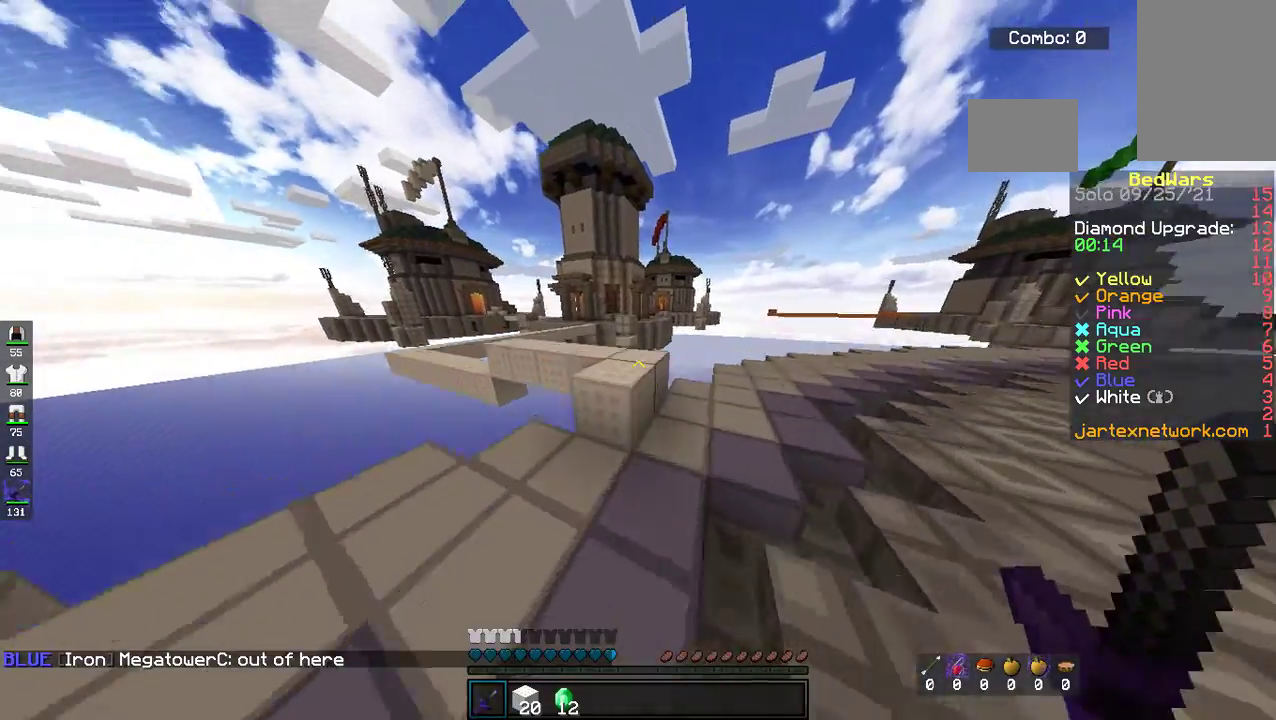
{"keys": ["a", "space", "w"], "mouse": [], "events": [[234, "space", "up"], [401, "space", "down"], [468, "a", "down"]]}
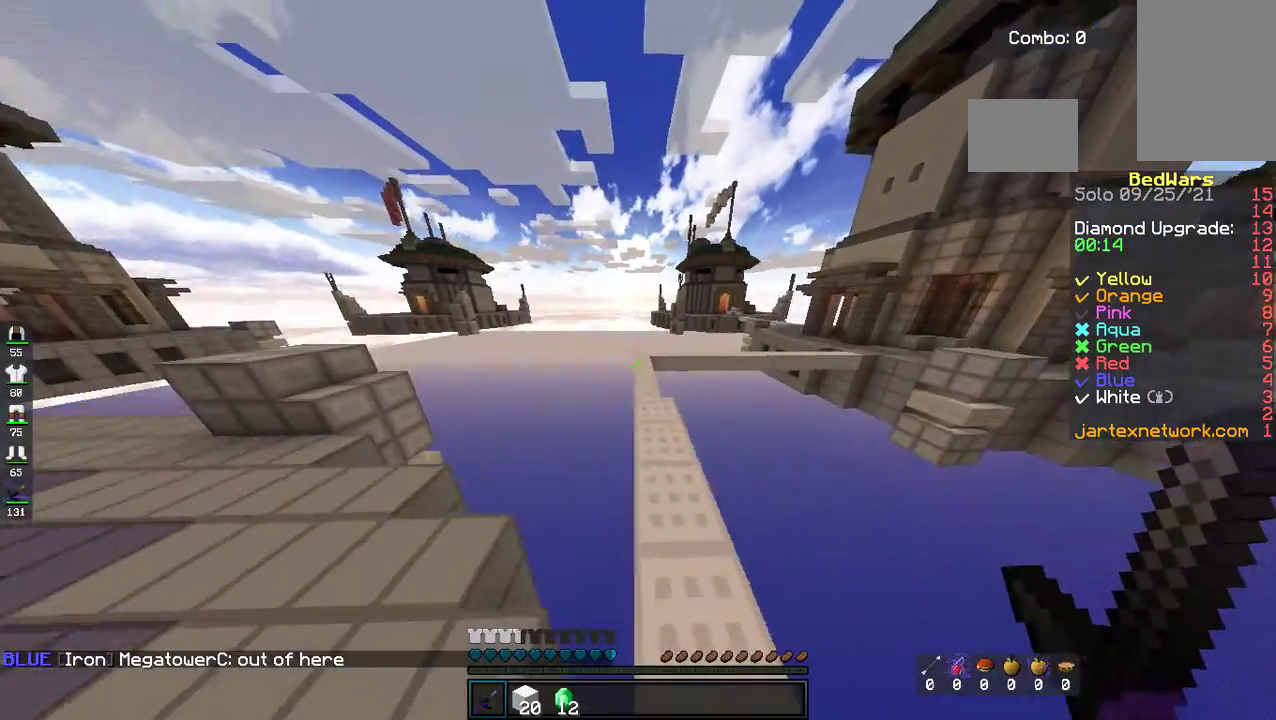
{"keys": ["space", "w"], "mouse": [], "events": [[117, "space", "up"], [184, "a", "up"], [418, "space", "down"]]}
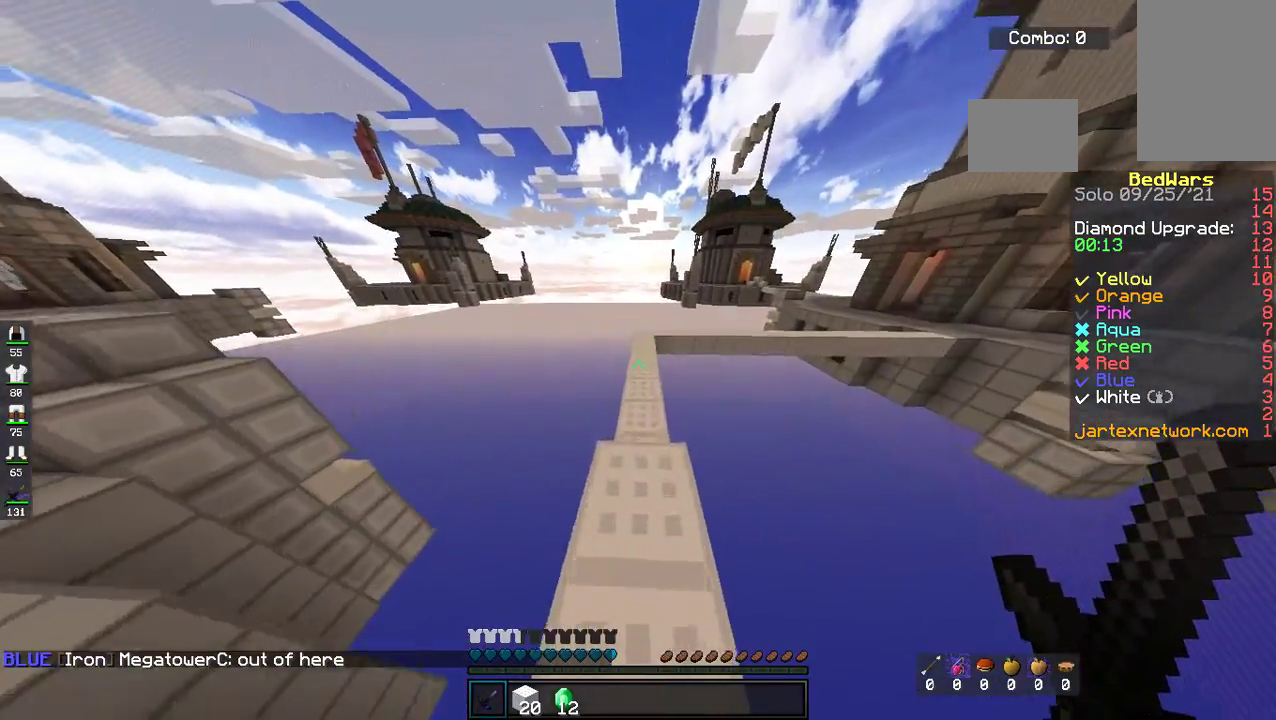
{"keys": ["w"], "mouse": [], "events": [[201, "space", "up"]]}
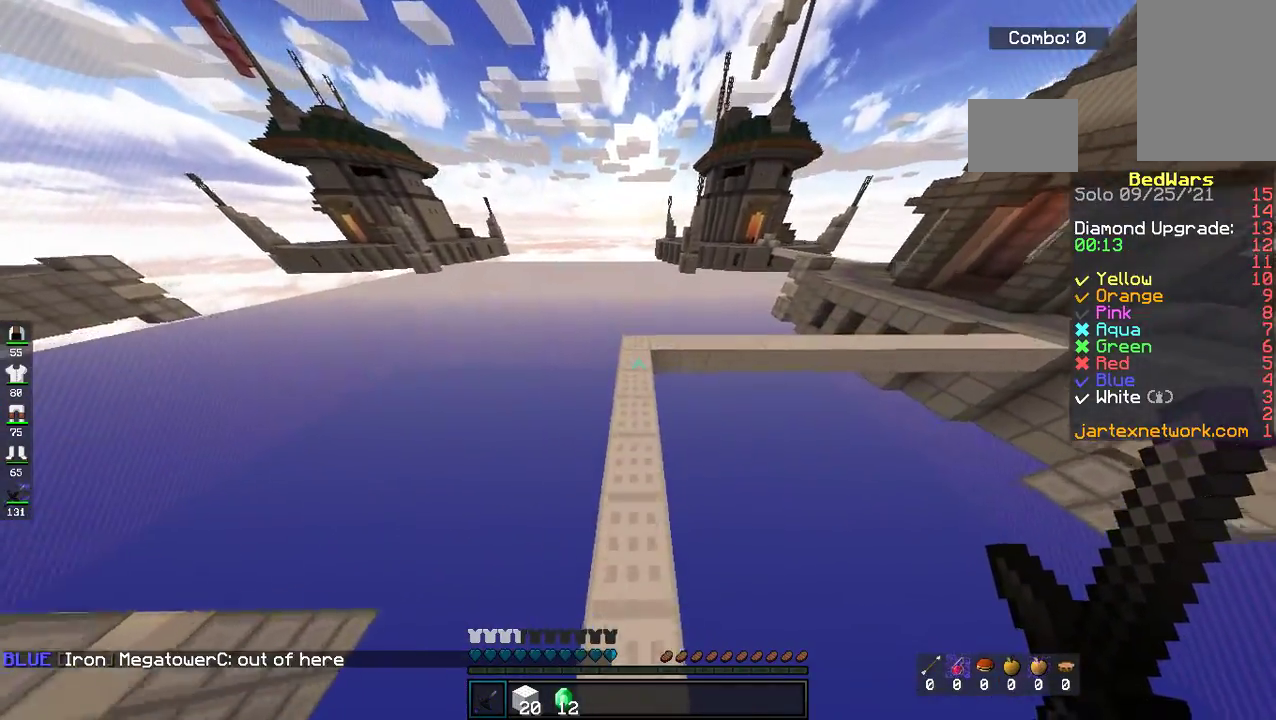
{"keys": ["w"], "mouse": [], "events": [[33, "a", "down"], [401, "a", "up"]]}
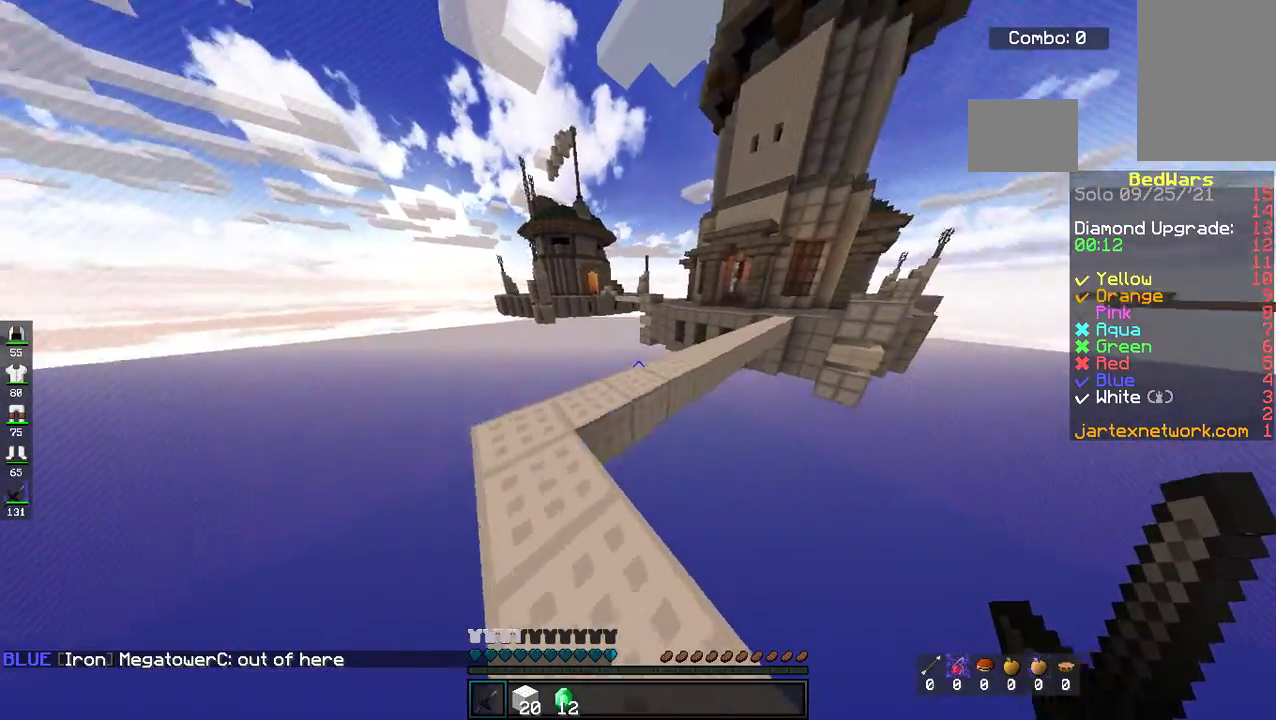
{"keys": ["d", "w"], "mouse": [], "events": [[33, "space", "down"], [317, "space", "up"], [434, "d", "down"]]}
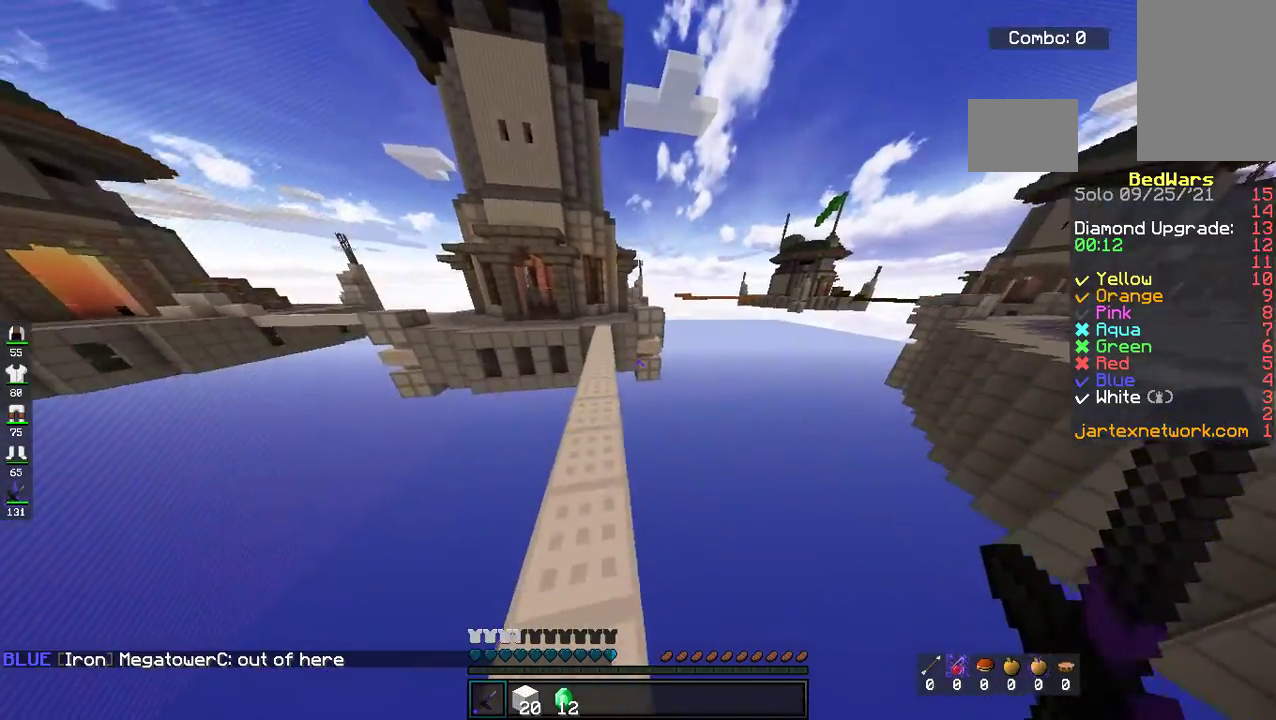
{"keys": ["w"], "mouse": [], "events": [[101, "d", "up"], [134, "space", "down"], [335, "space", "up"]]}
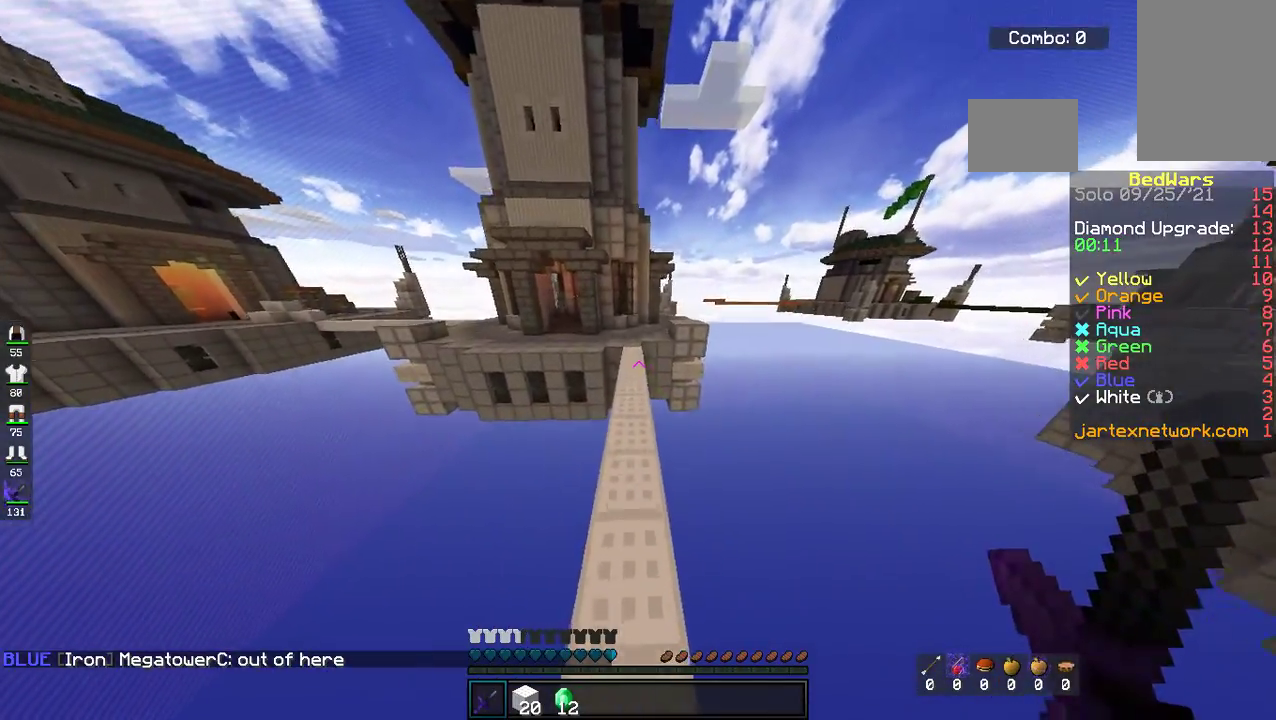
{"keys": ["w"], "mouse": [], "events": [[33, "a", "down"], [184, "space", "down"], [201, "a", "up"], [485, "space", "up"]]}
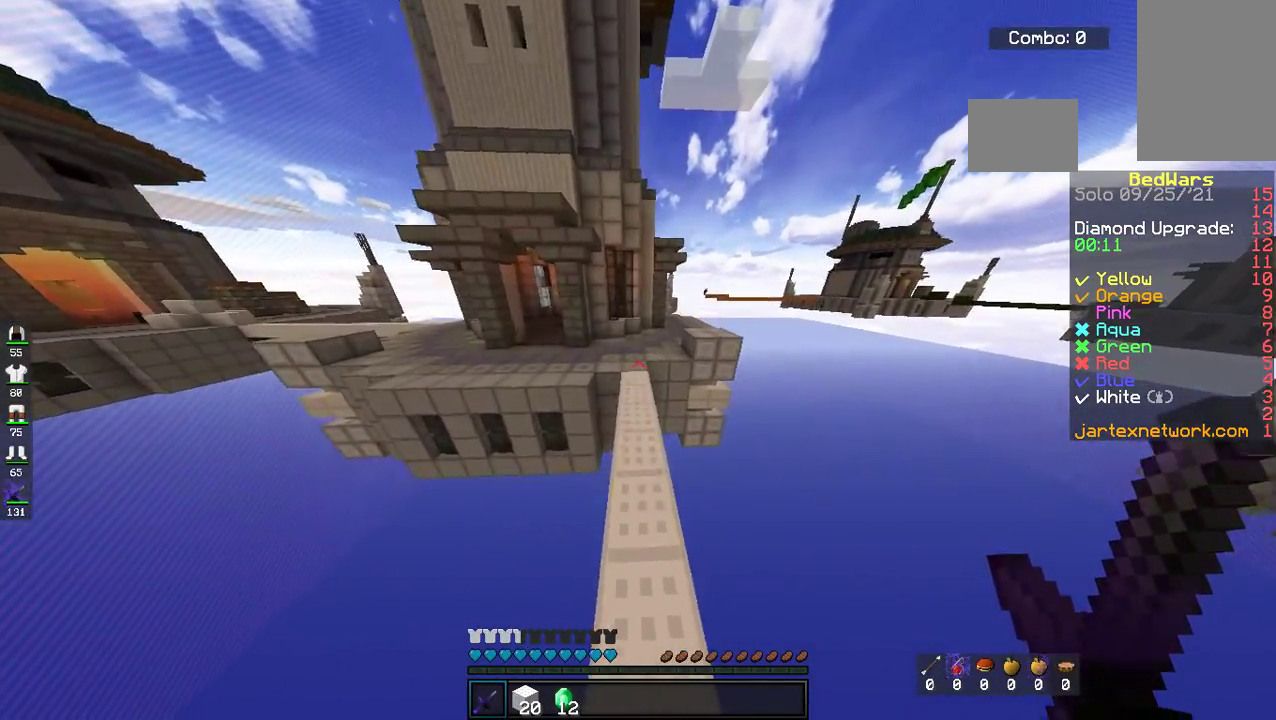
{"keys": ["space", "w"], "mouse": [], "events": [[167, "space", "down"]]}
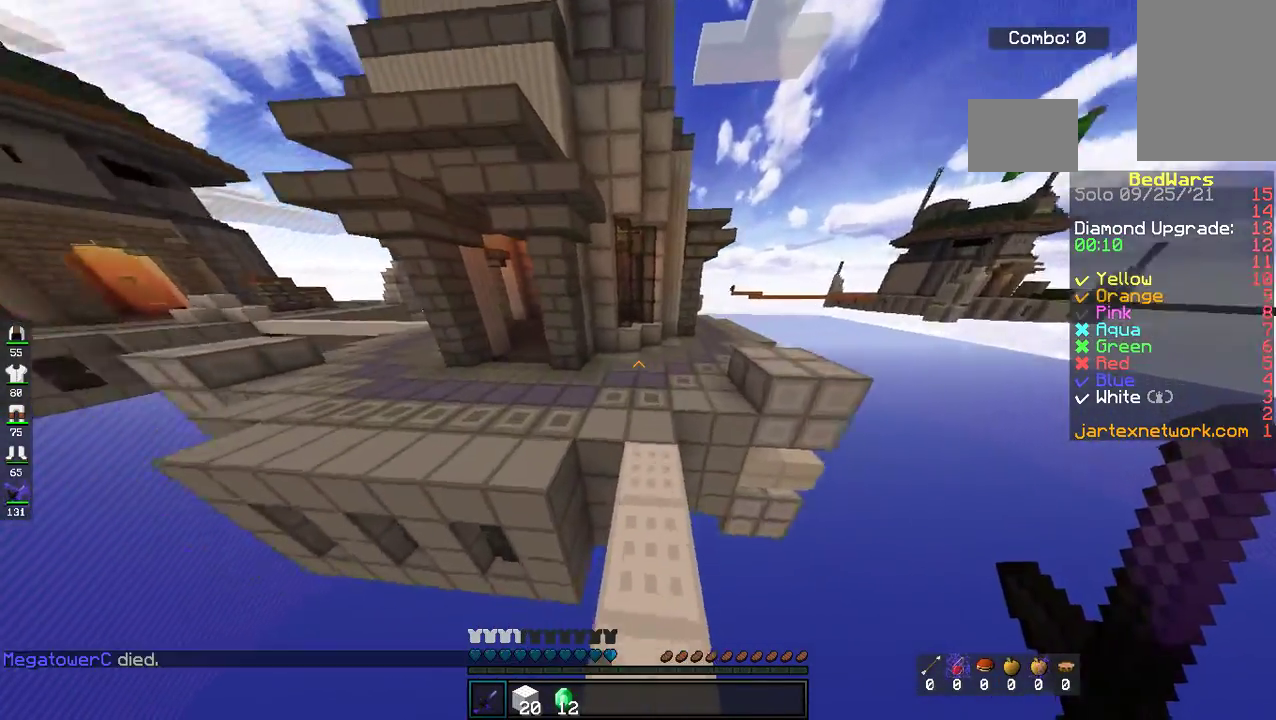
{"keys": ["space", "w"], "mouse": [], "events": [[34, "space", "up"], [318, "space", "down"]]}
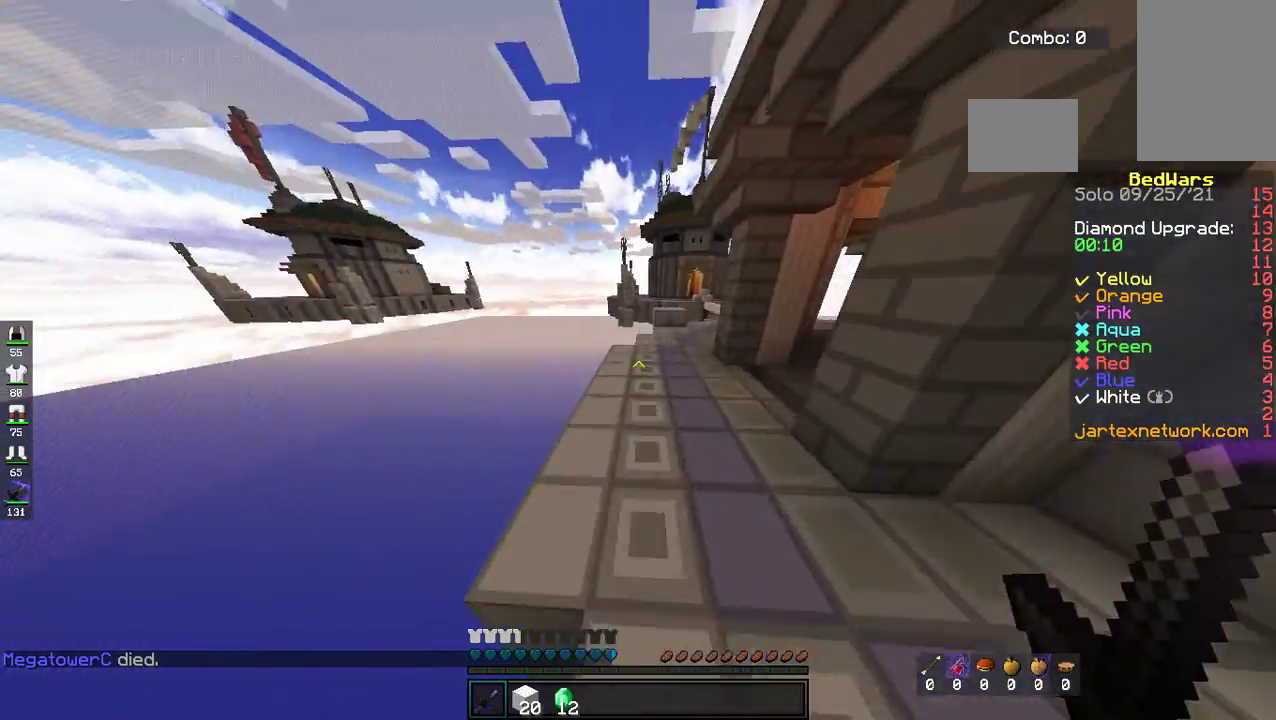
{"keys": ["space", "w"], "mouse": [], "events": [[134, "space", "up"], [418, "space", "down"]]}
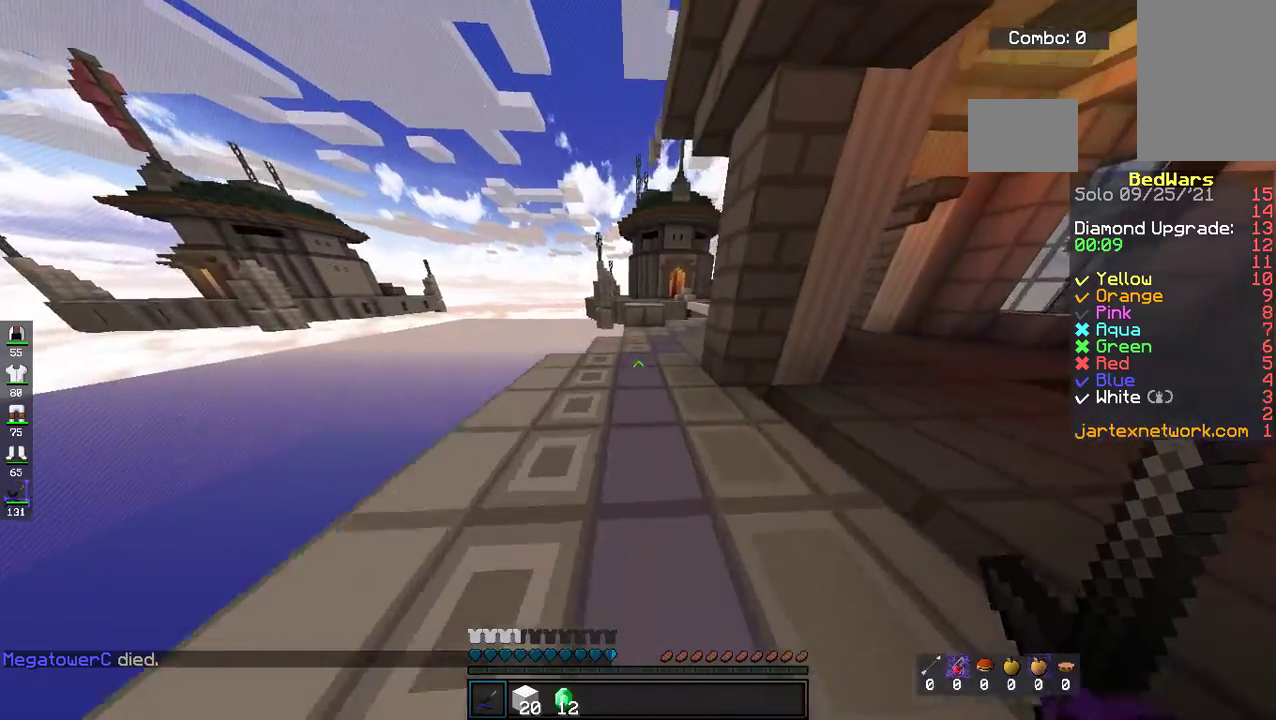
{"keys": ["space", "w"], "mouse": [], "events": [[217, "space", "up"], [468, "space", "down"]]}